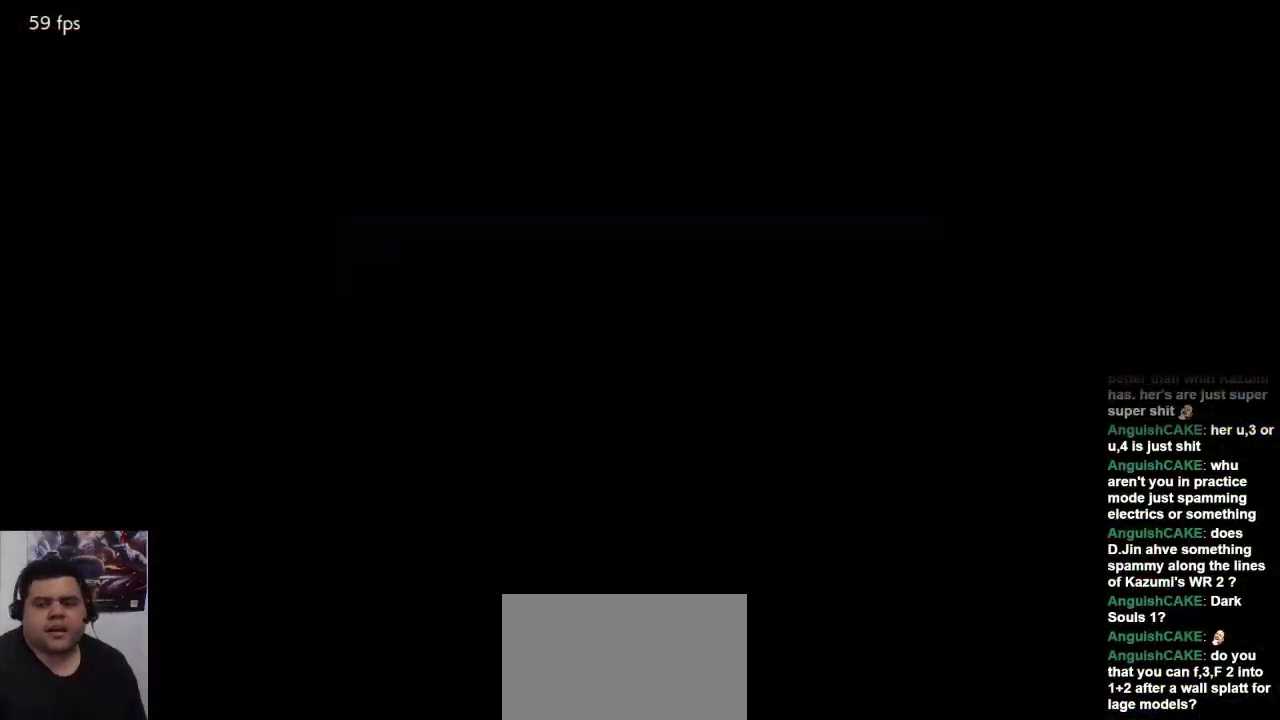
Gameplay with a controller (arcade stick); each line is a JSON object with the inputs held at the frame after it. "events" lists button and stick changes between this image and that frame as [ms after this image, input, new state], when the widget could be followed in between. Not read: L3 R3.
{"buttons": [], "left_stick": "center", "events": [[100, "L1", "down"], [200, "L1", "up"]]}
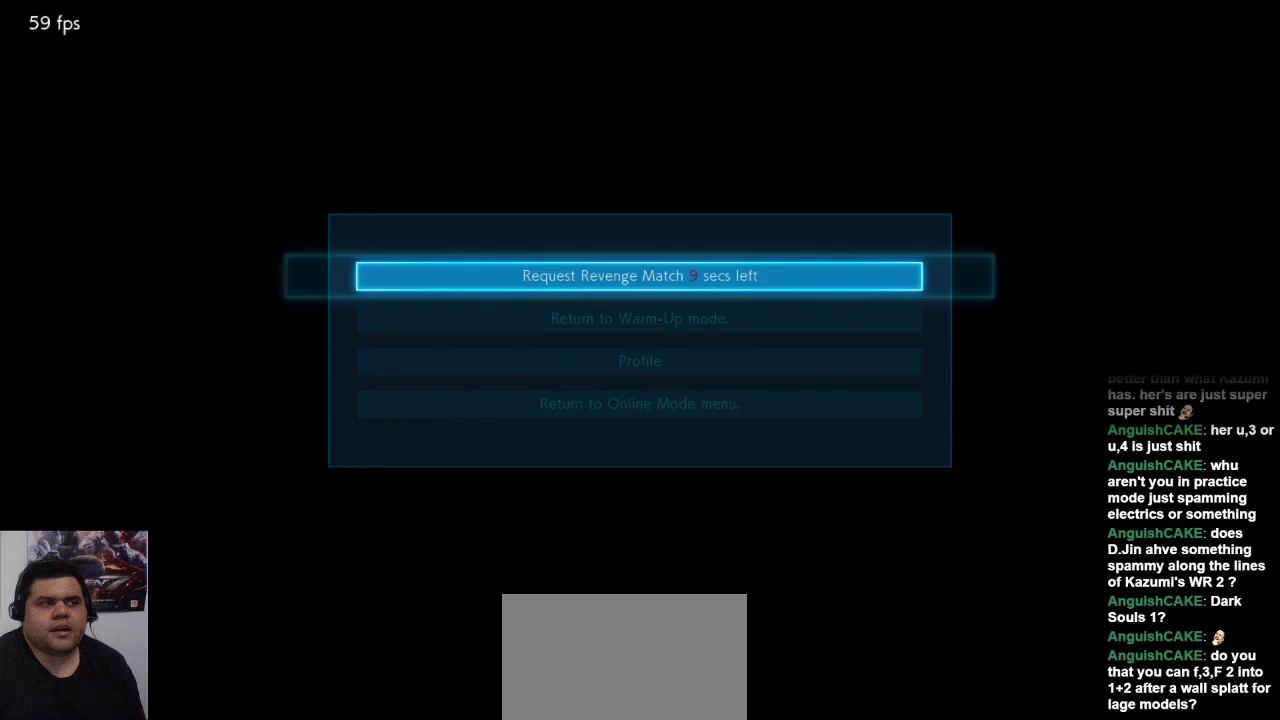
{"buttons": [], "left_stick": "center", "events": []}
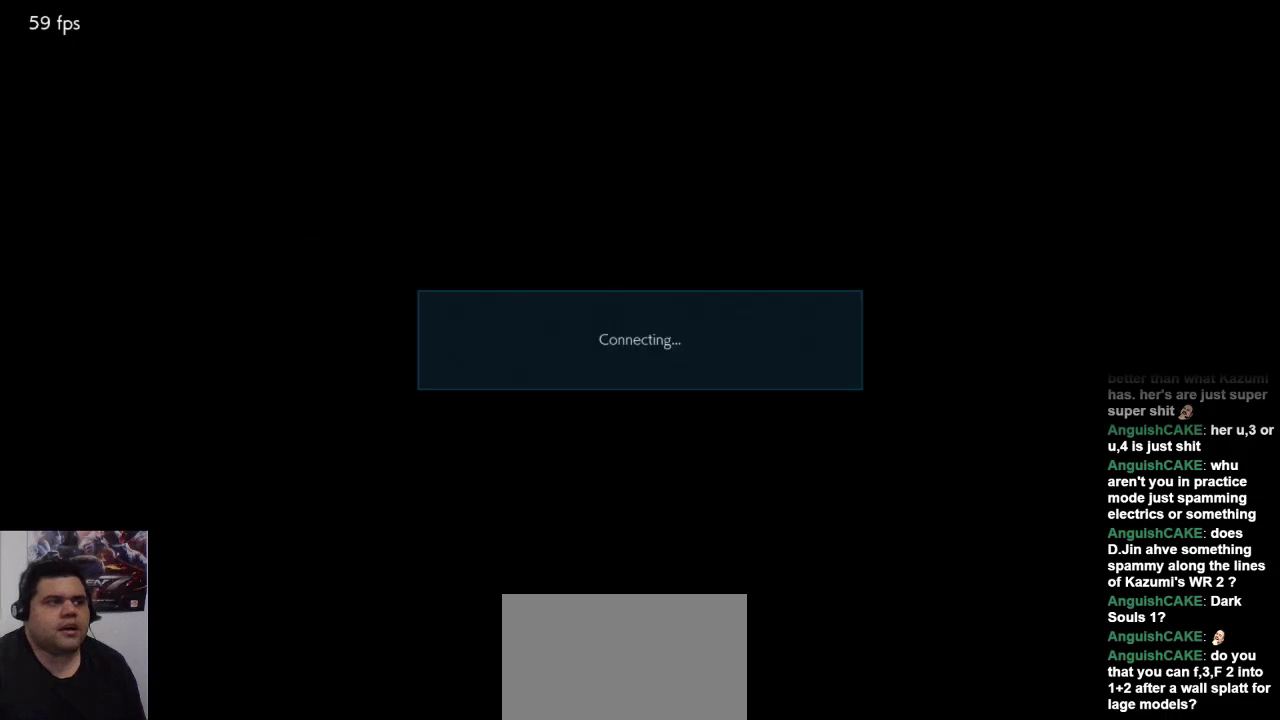
{"buttons": [], "left_stick": "center", "events": []}
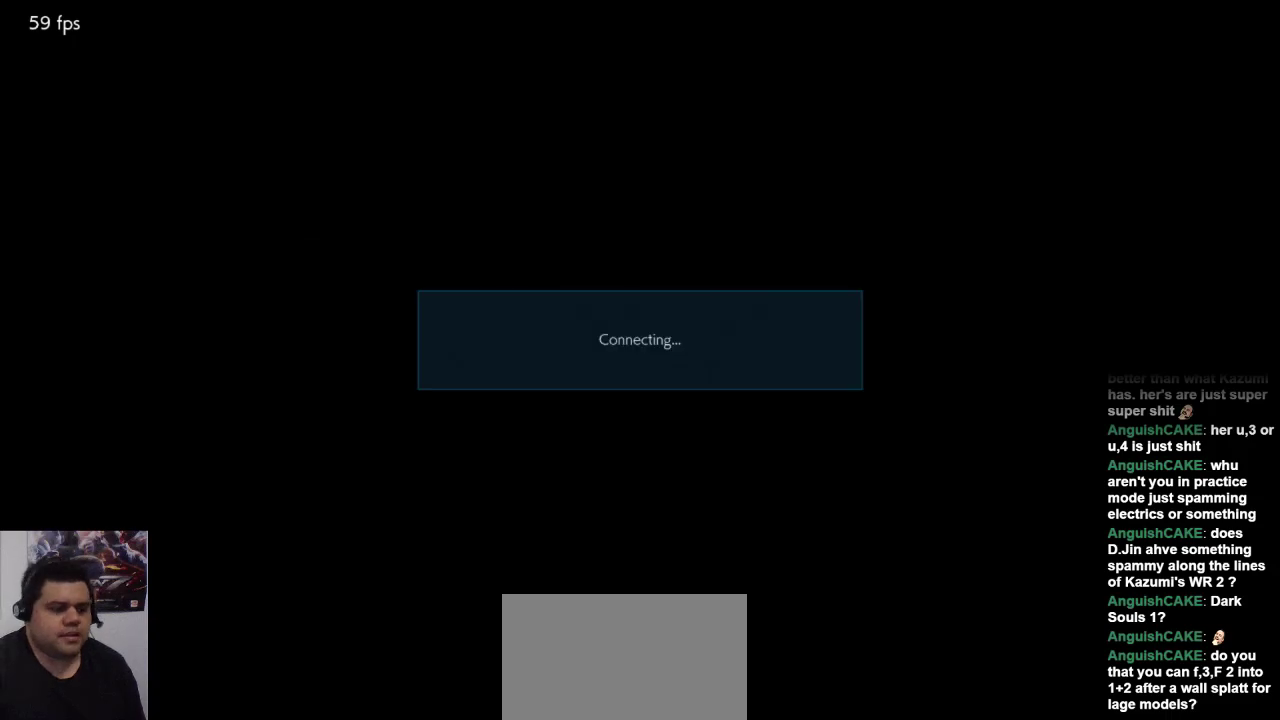
{"buttons": [], "left_stick": "center", "events": []}
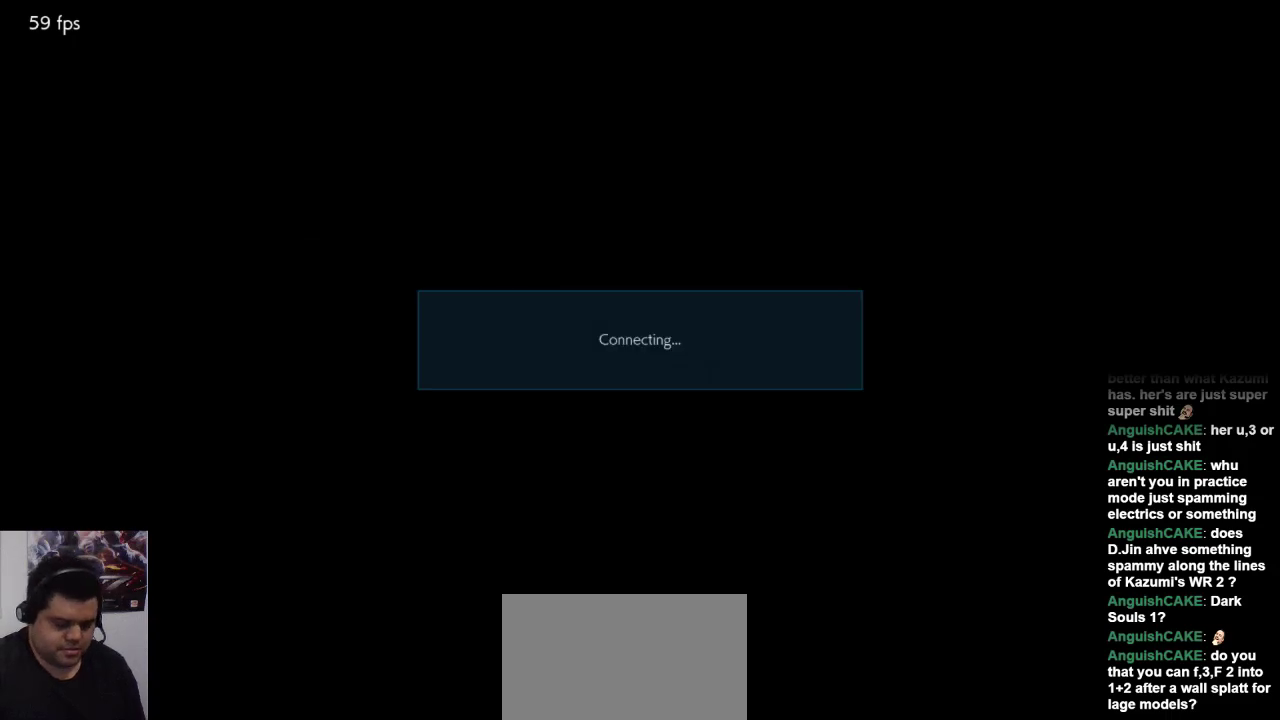
{"buttons": [], "left_stick": "center", "events": []}
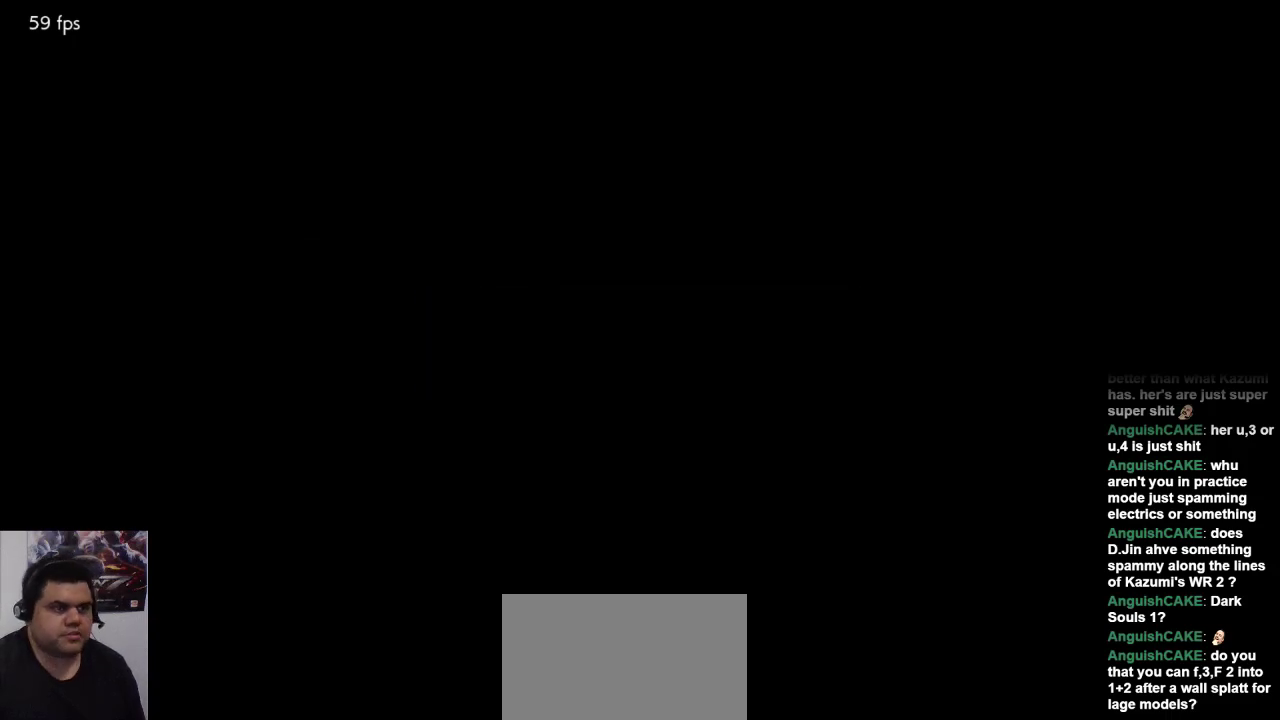
{"buttons": [], "left_stick": "center", "events": []}
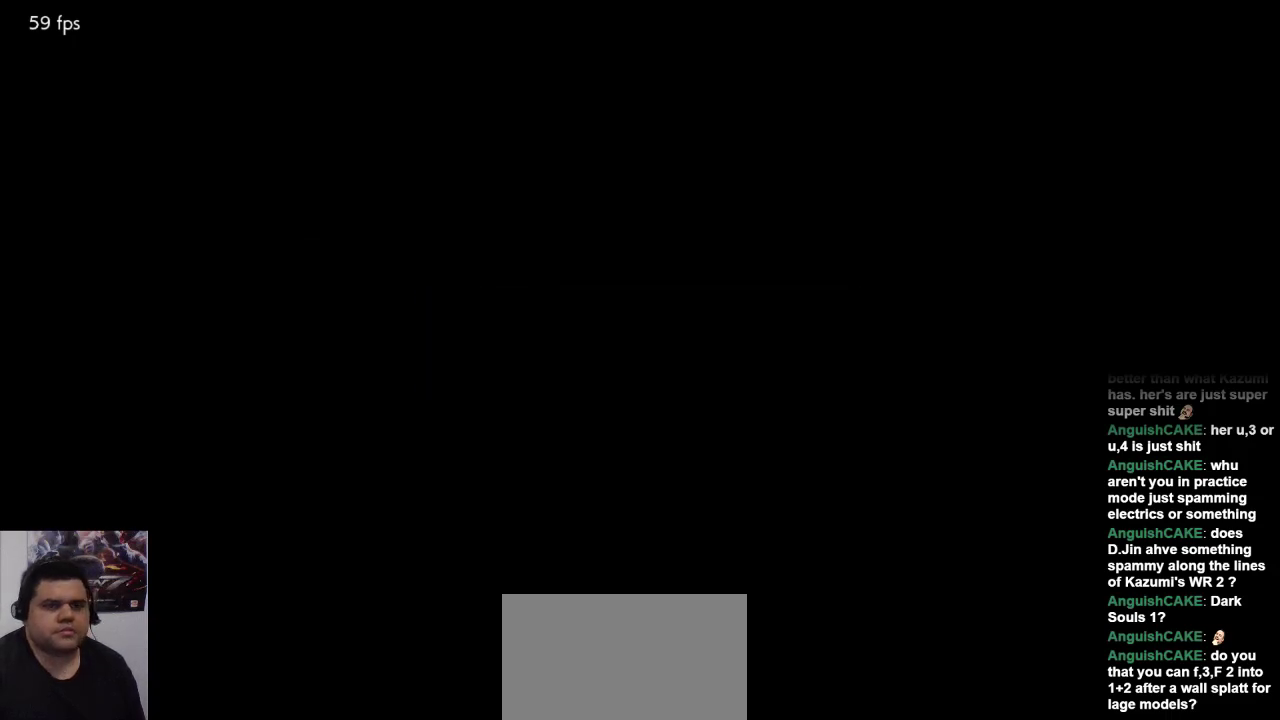
{"buttons": ["L1"], "left_stick": "center", "events": [[467, "L1", "down"]]}
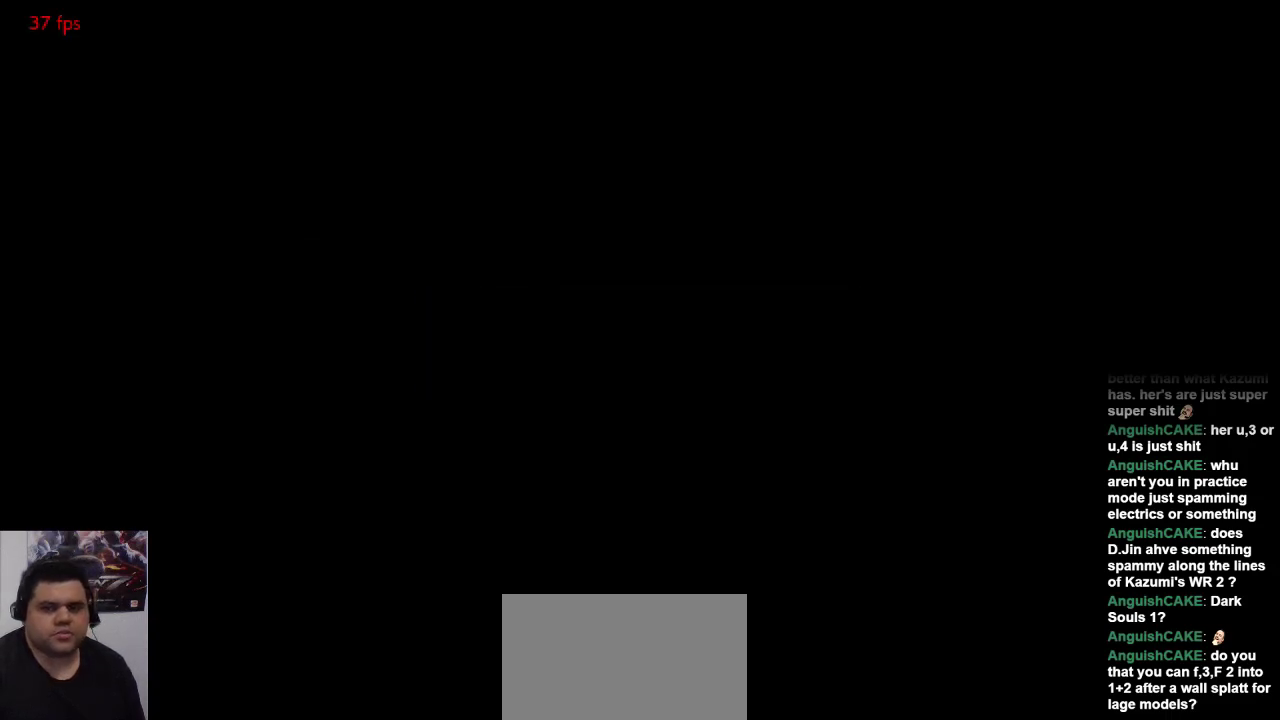
{"buttons": [], "left_stick": "center", "events": [[33, "L1", "up"], [167, "L1", "down"], [217, "L1", "up"], [350, "L1", "down"], [350, "L2", "down"], [383, "L2", "up"], [417, "L1", "up"]]}
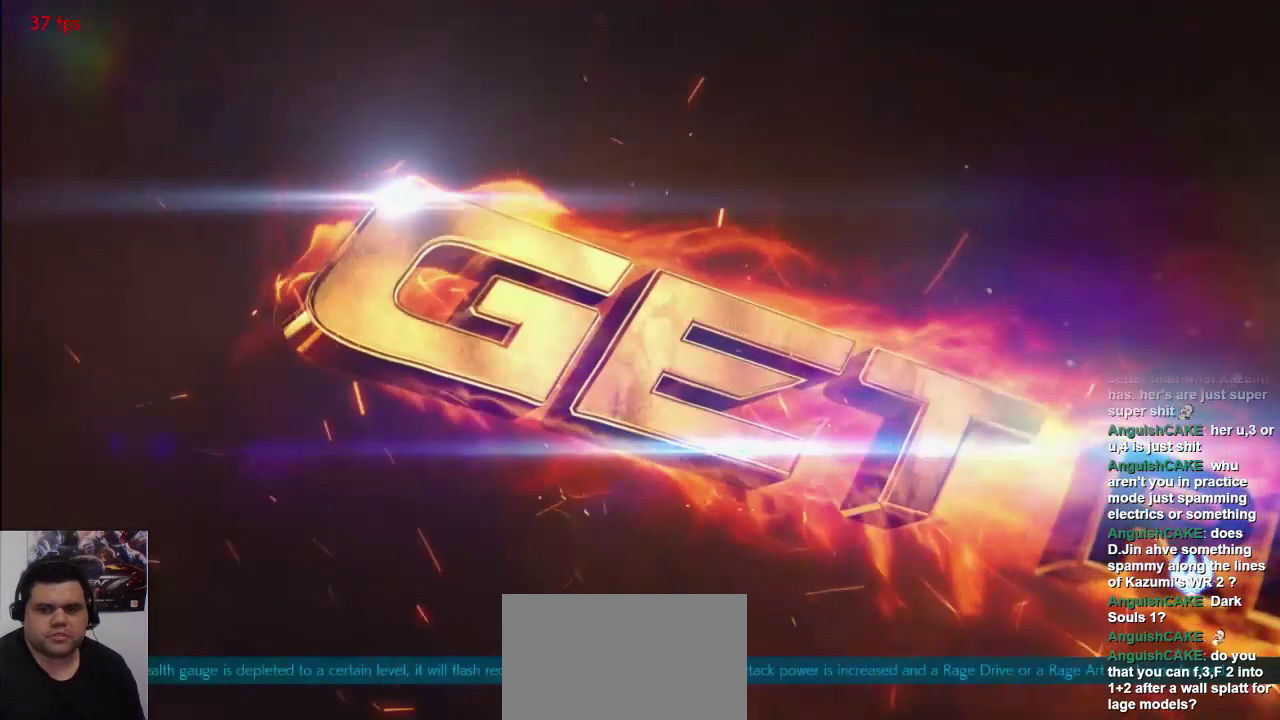
{"buttons": [], "left_stick": "center", "events": [[17, "L1", "down"], [83, "L1", "up"]]}